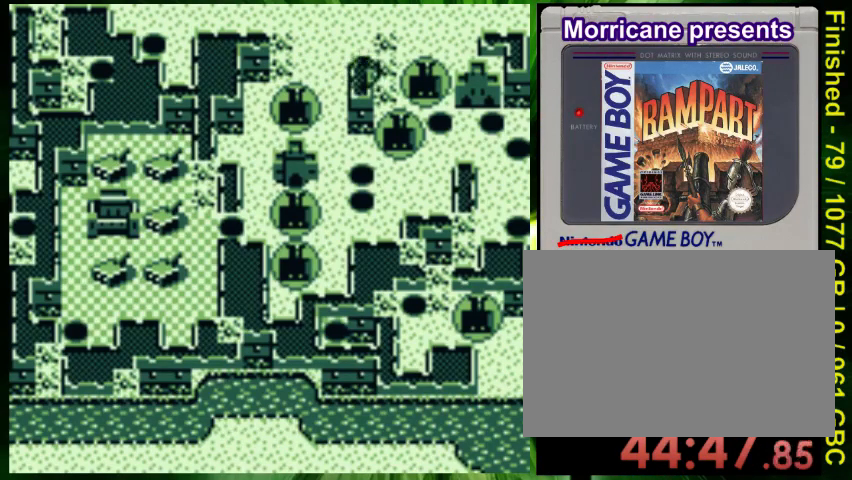
Gameplay with a controller (Nintendo layout); each line is a JSON object with the inputs held at the frame after it (dt_ms = milliseconds from this image to that frame). "events" lists button and stick changes between this image and that frame as [ms after this image, input, new state], when the widget could be followed in between. Not read: DPAD_LEFT L3 R3.
{"dt_ms": 500, "buttons": [], "events": [[133, "DPAD_RIGHT", "up"], [133, "DPAD_UP", "down"], [200, "DPAD_UP", "up"], [333, "DPAD_RIGHT", "down"], [400, "DPAD_RIGHT", "up"], [400, "DPAD_UP", "down"], [500, "DPAD_UP", "up"]]}
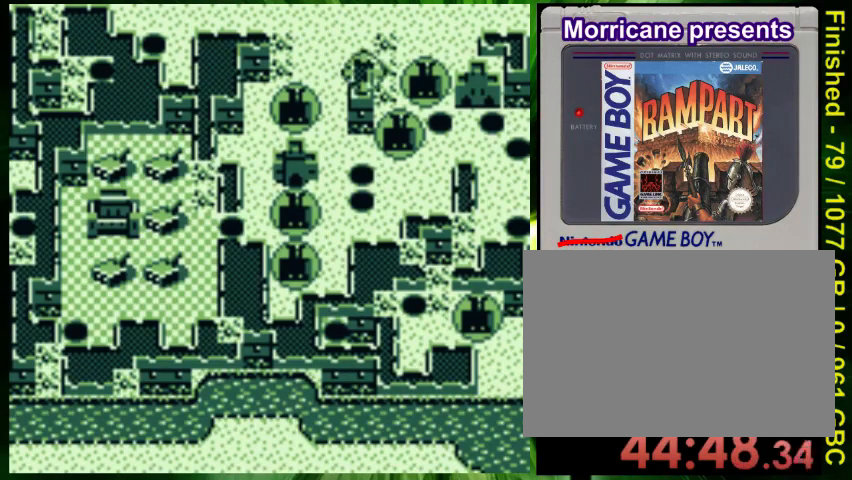
{"dt_ms": 500, "buttons": [], "events": []}
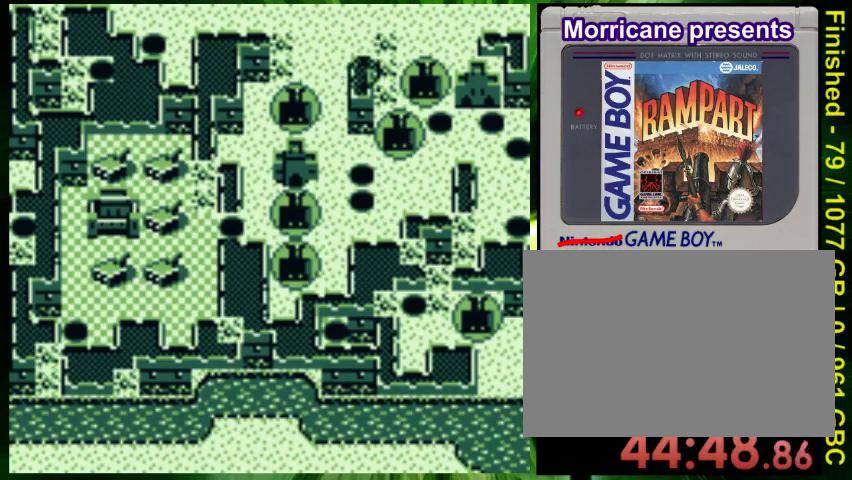
{"dt_ms": 500, "buttons": [], "events": []}
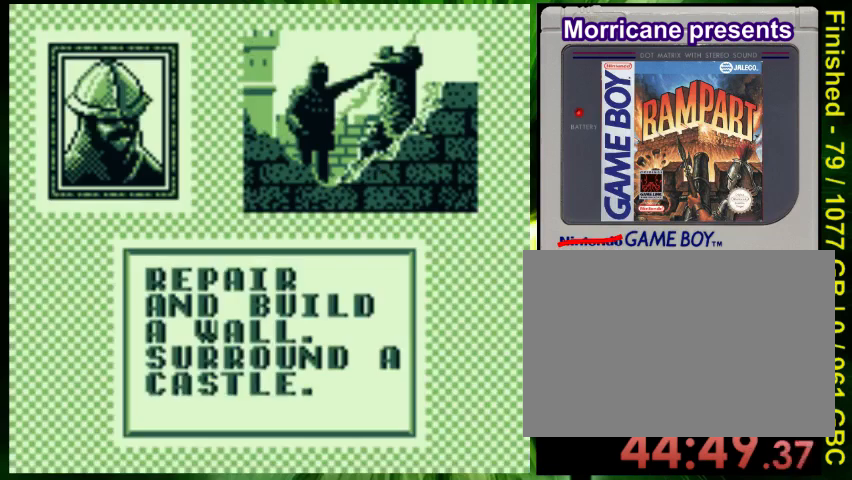
{"dt_ms": 500, "buttons": [], "events": []}
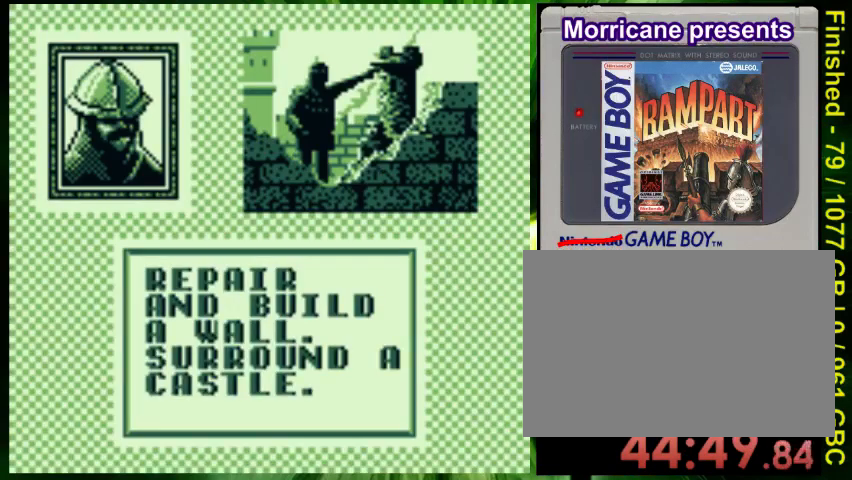
{"dt_ms": 500, "buttons": [], "events": [[100, "B", "down"], [267, "B", "up"], [367, "DPAD_UP", "down"], [467, "DPAD_UP", "up"]]}
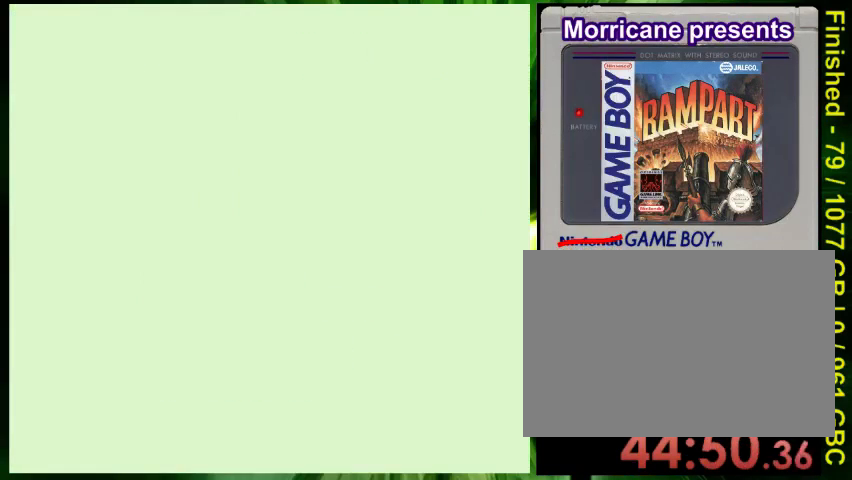
{"dt_ms": 500, "buttons": [], "events": []}
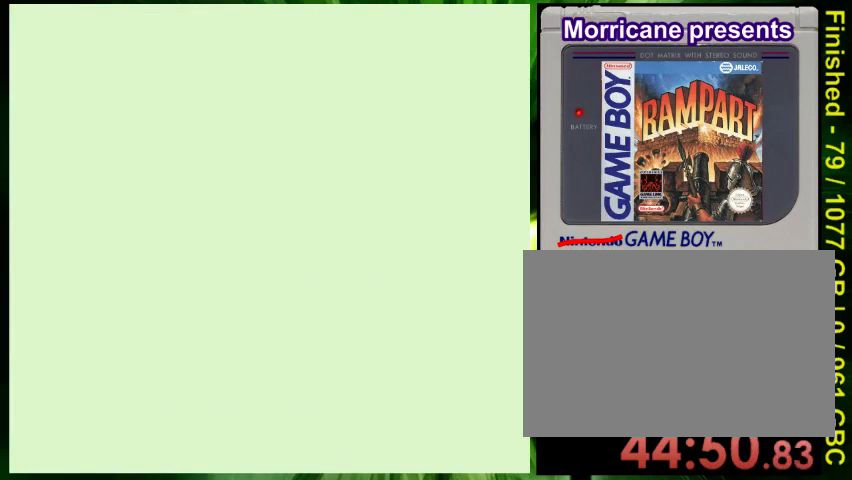
{"dt_ms": 500, "buttons": [], "events": []}
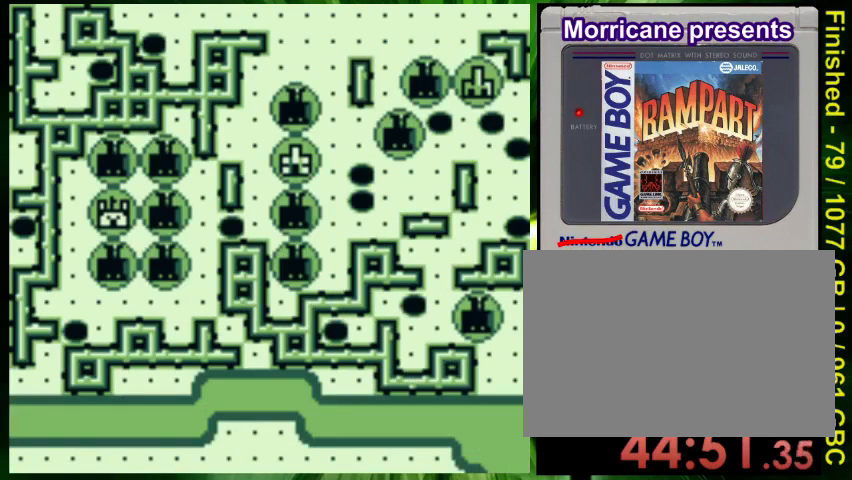
{"dt_ms": 500, "buttons": ["DPAD_RIGHT"], "events": [[400, "DPAD_DOWN", "down"], [433, "DPAD_RIGHT", "down"], [467, "DPAD_DOWN", "up"]]}
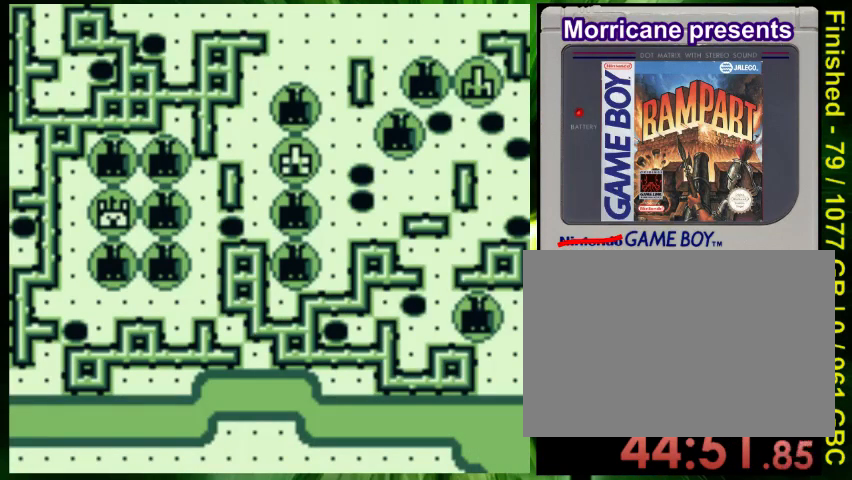
{"dt_ms": 500, "buttons": ["DPAD_DOWN", "DPAD_RIGHT"], "events": [[133, "DPAD_RIGHT", "up"], [400, "DPAD_DOWN", "down"], [433, "DPAD_RIGHT", "down"]]}
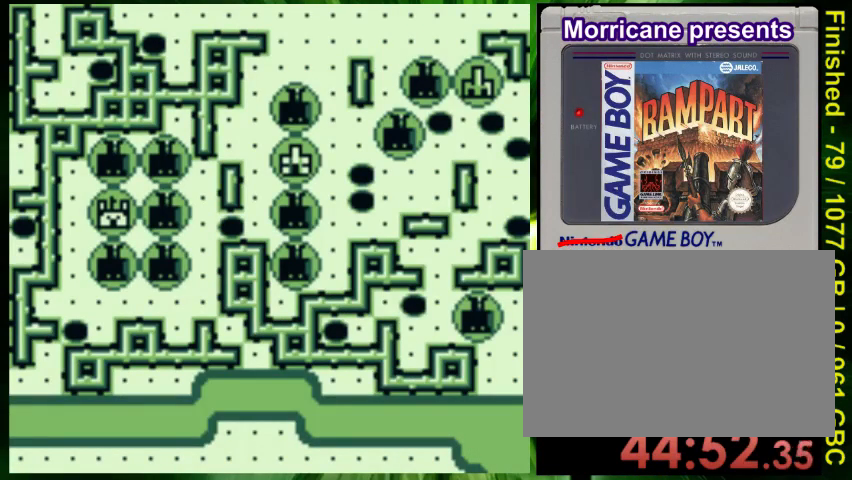
{"dt_ms": 500, "buttons": ["DPAD_DOWN"], "events": [[500, "DPAD_RIGHT", "up"]]}
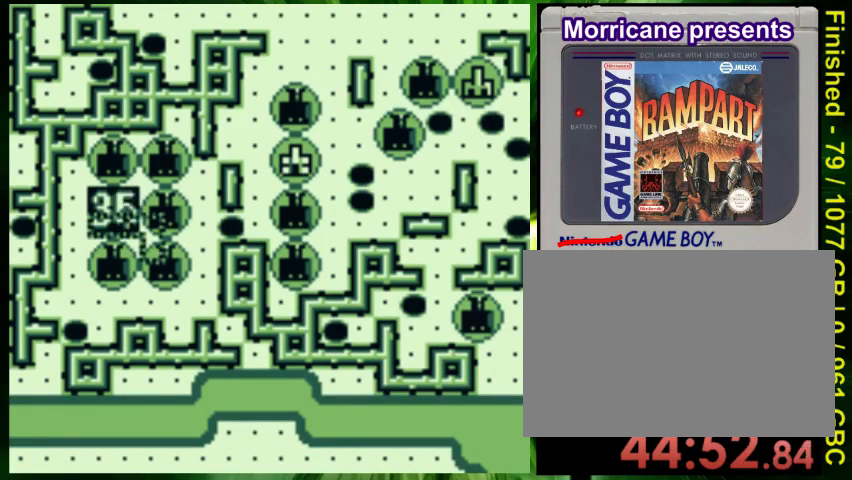
{"dt_ms": 500, "buttons": ["DPAD_DOWN"], "events": [[133, "DPAD_RIGHT", "down"], [467, "DPAD_RIGHT", "up"]]}
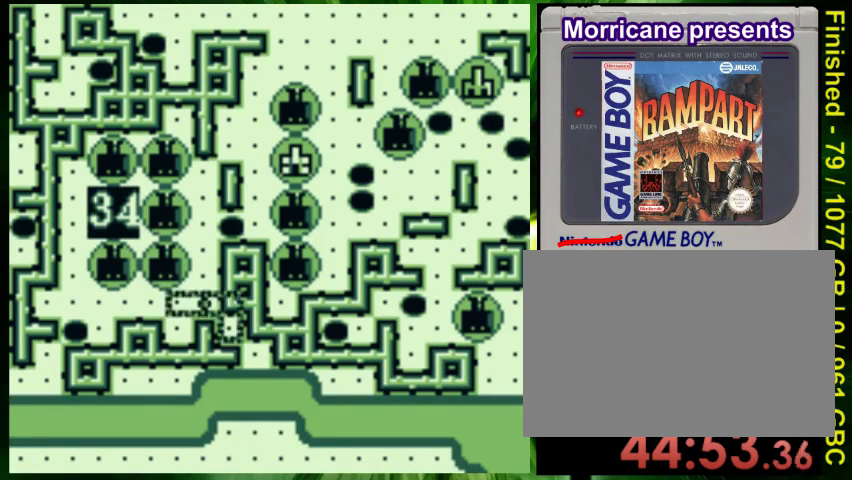
{"dt_ms": 500, "buttons": ["DPAD_UP"], "events": [[167, "DPAD_DOWN", "up"], [233, "DPAD_UP", "down"]]}
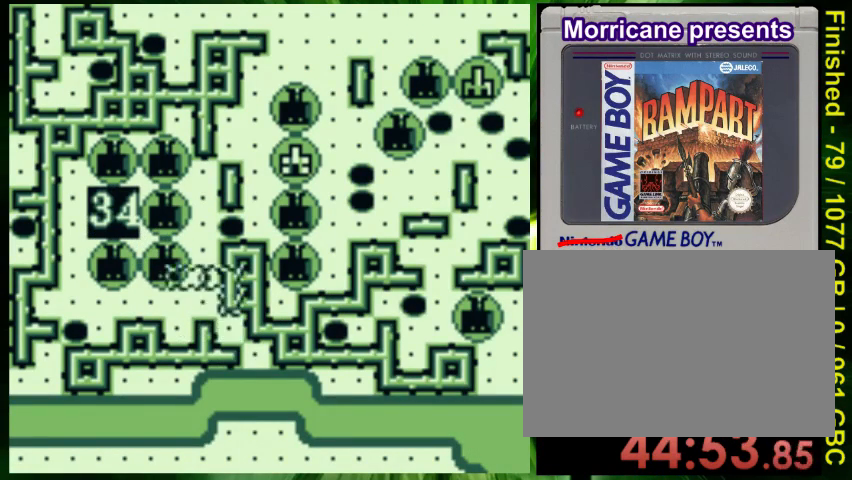
{"dt_ms": 500, "buttons": ["DPAD_UP"], "events": []}
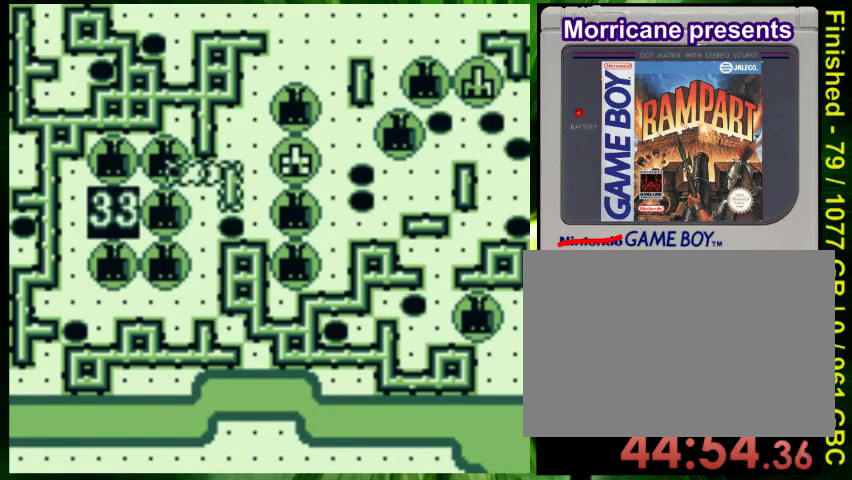
{"dt_ms": 500, "buttons": ["B"], "events": [[433, "B", "down"], [500, "DPAD_UP", "up"]]}
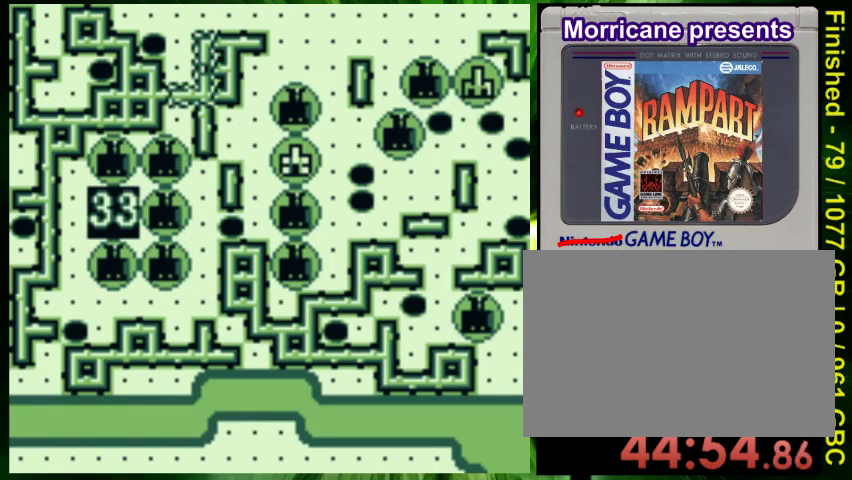
{"dt_ms": 500, "buttons": ["DPAD_DOWN", "DPAD_RIGHT"], "events": [[100, "B", "up"], [167, "DPAD_RIGHT", "down"], [500, "DPAD_DOWN", "down"]]}
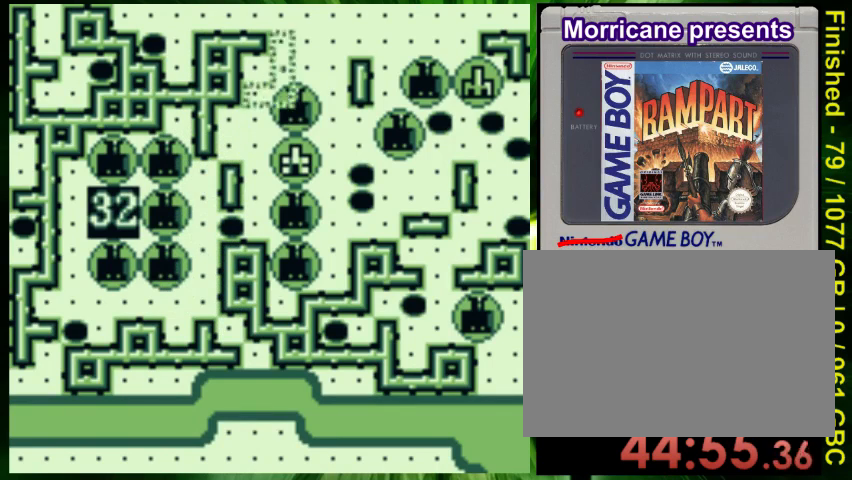
{"dt_ms": 1000, "buttons": ["DPAD_DOWN"]}
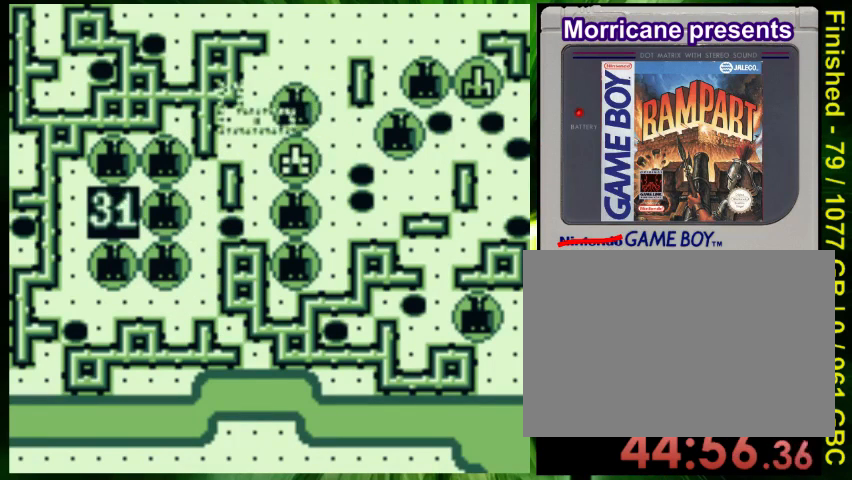
{"dt_ms": 500, "buttons": [], "events": [[100, "B", "down"], [100, "DPAD_DOWN", "up"], [267, "B", "up"], [333, "DPAD_UP", "down"], [467, "DPAD_UP", "up"]]}
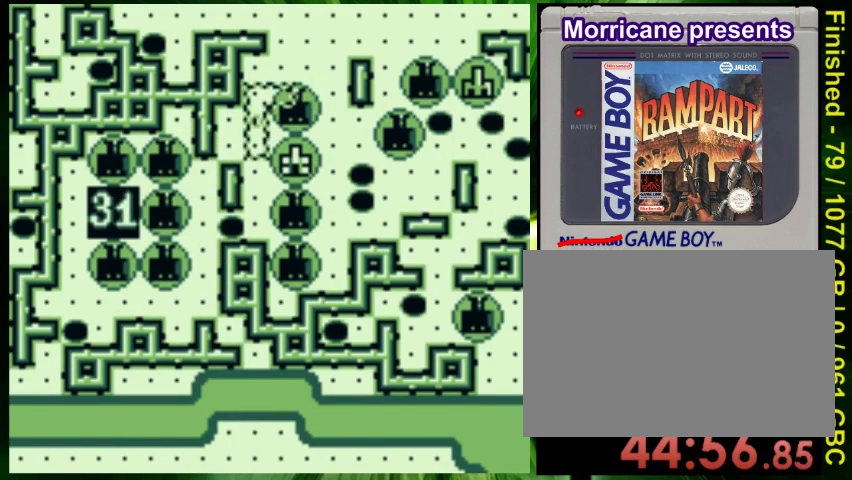
{"dt_ms": 500, "buttons": ["DPAD_RIGHT"], "events": [[33, "DPAD_UP", "down"], [367, "B", "down"], [367, "DPAD_UP", "up"], [467, "DPAD_RIGHT", "down"], [500, "B", "up"]]}
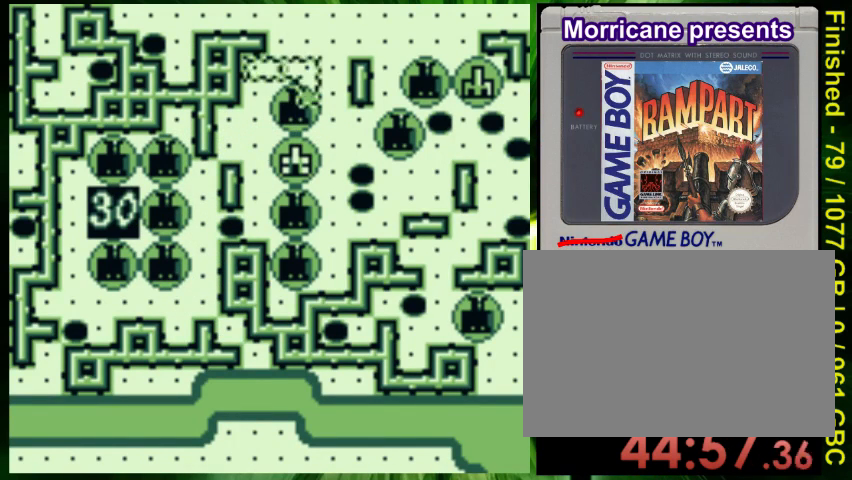
{"dt_ms": 500, "buttons": ["DPAD_RIGHT"], "events": [[133, "DPAD_RIGHT", "up"], [233, "DPAD_UP", "down"], [367, "DPAD_UP", "up"], [467, "DPAD_RIGHT", "down"]]}
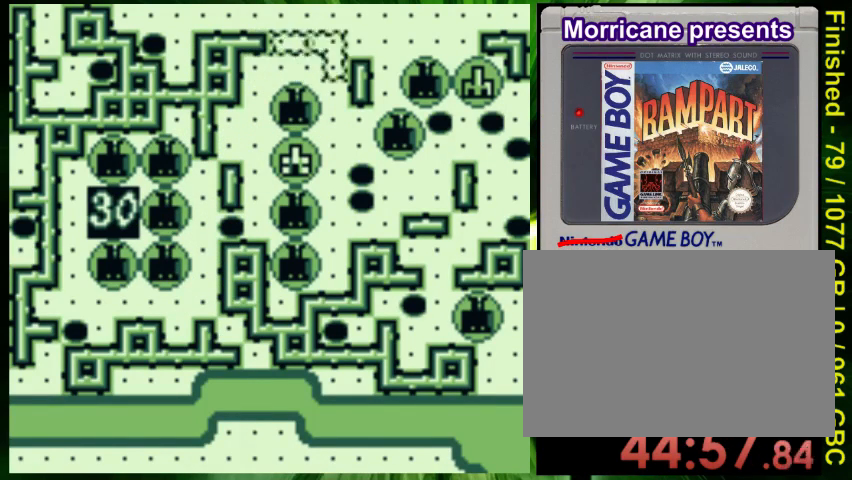
{"dt_ms": 500, "buttons": [], "events": [[67, "DPAD_RIGHT", "up"]]}
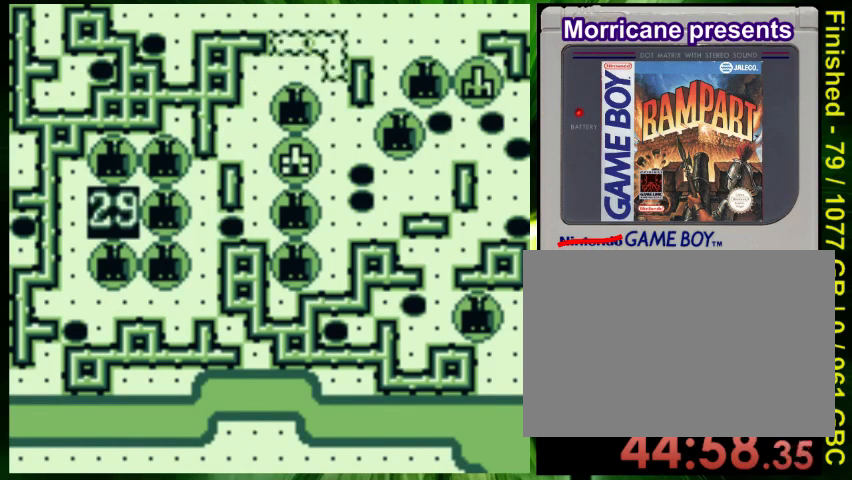
{"dt_ms": 500, "buttons": [], "events": []}
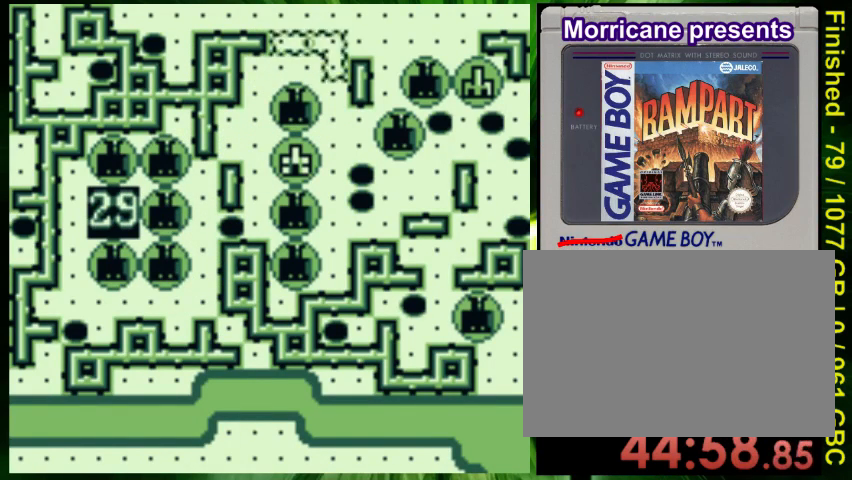
{"dt_ms": 500, "buttons": [], "events": [[67, "A", "down"], [167, "A", "up"]]}
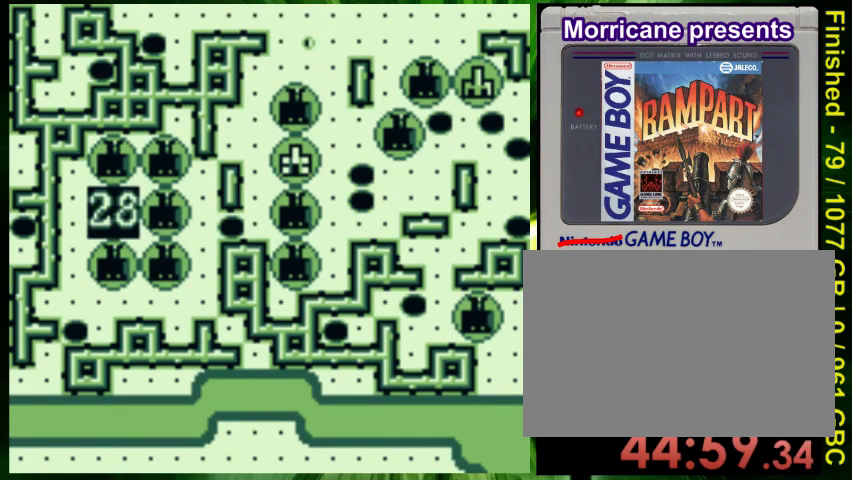
{"dt_ms": 500, "buttons": [], "events": []}
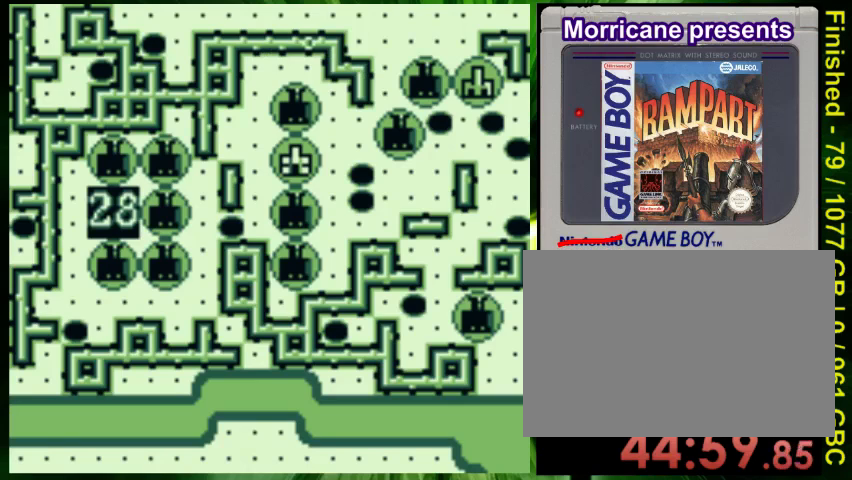
{"dt_ms": 500, "buttons": ["DPAD_DOWN"], "events": [[100, "DPAD_DOWN", "down"]]}
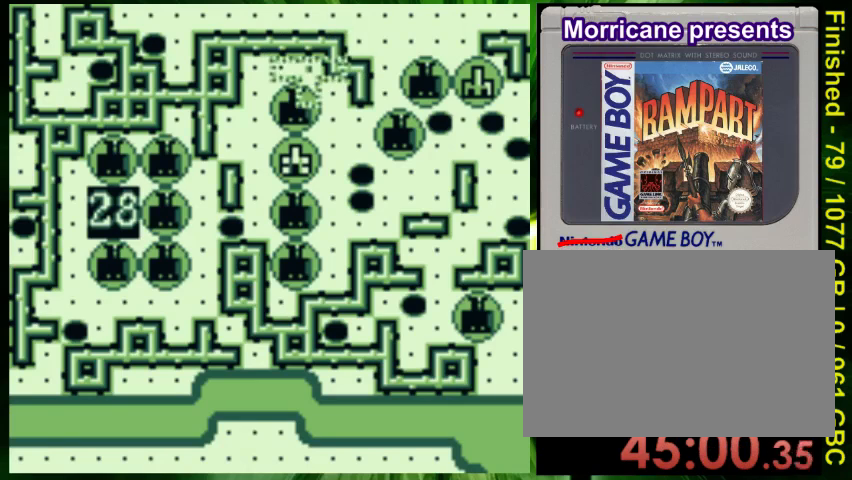
{"dt_ms": 500, "buttons": ["DPAD_DOWN"], "events": []}
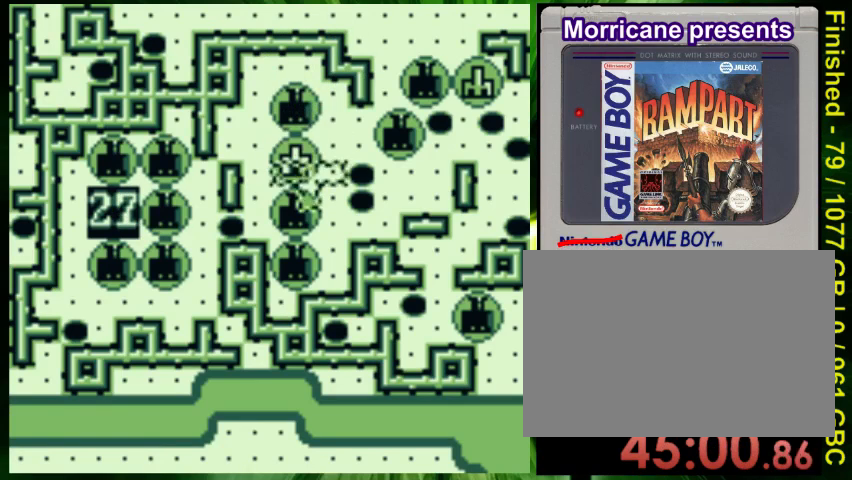
{"dt_ms": 500, "buttons": [], "events": [[33, "DPAD_DOWN", "up"], [133, "DPAD_UP", "down"], [433, "DPAD_UP", "up"]]}
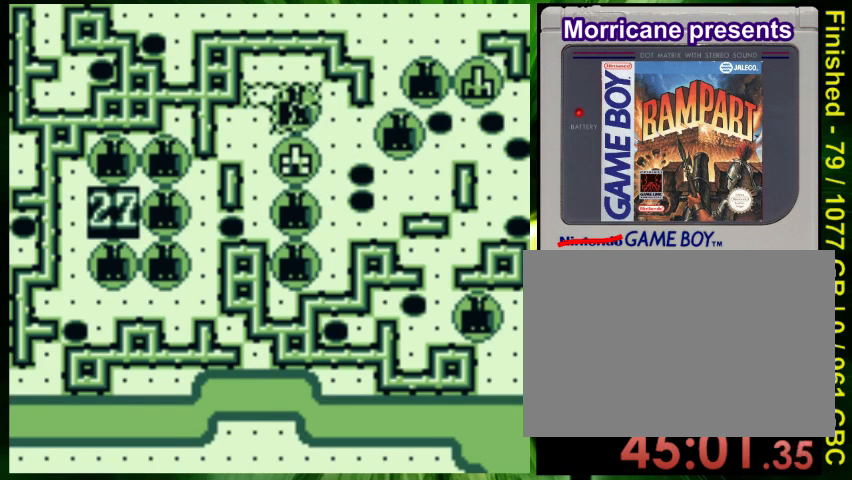
{"dt_ms": 500, "buttons": ["B", "DPAD_RIGHT"], "events": [[167, "DPAD_RIGHT", "down"], [367, "B", "down"]]}
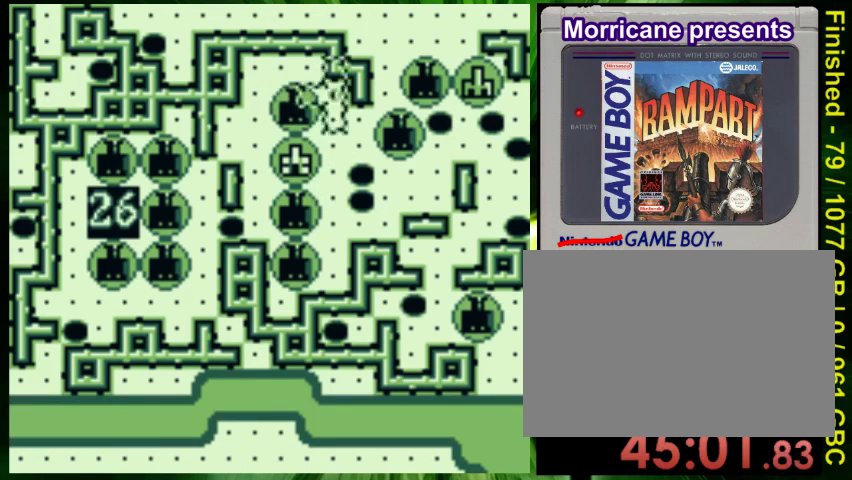
{"dt_ms": 500, "buttons": ["DPAD_UP"], "events": [[33, "B", "up"], [133, "DPAD_RIGHT", "up"], [267, "DPAD_UP", "down"]]}
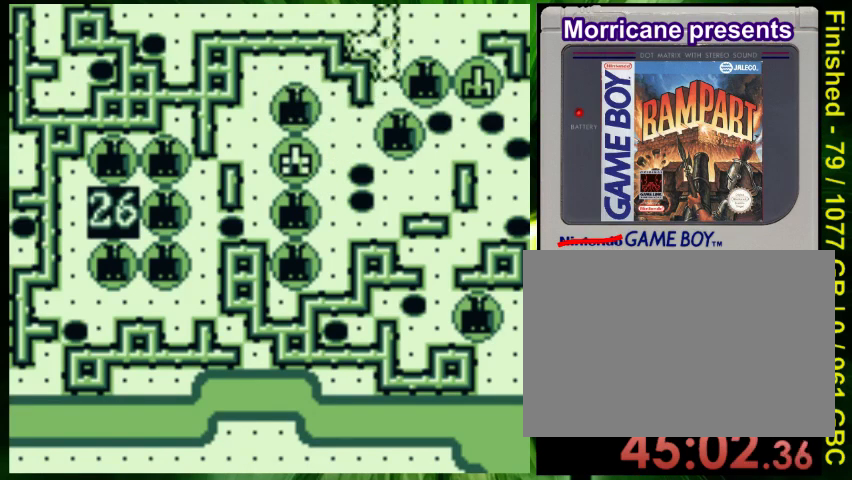
{"dt_ms": 500, "buttons": [], "events": [[33, "B", "down"], [67, "DPAD_UP", "up"], [167, "B", "up"], [200, "DPAD_RIGHT", "down"], [267, "DPAD_RIGHT", "up"]]}